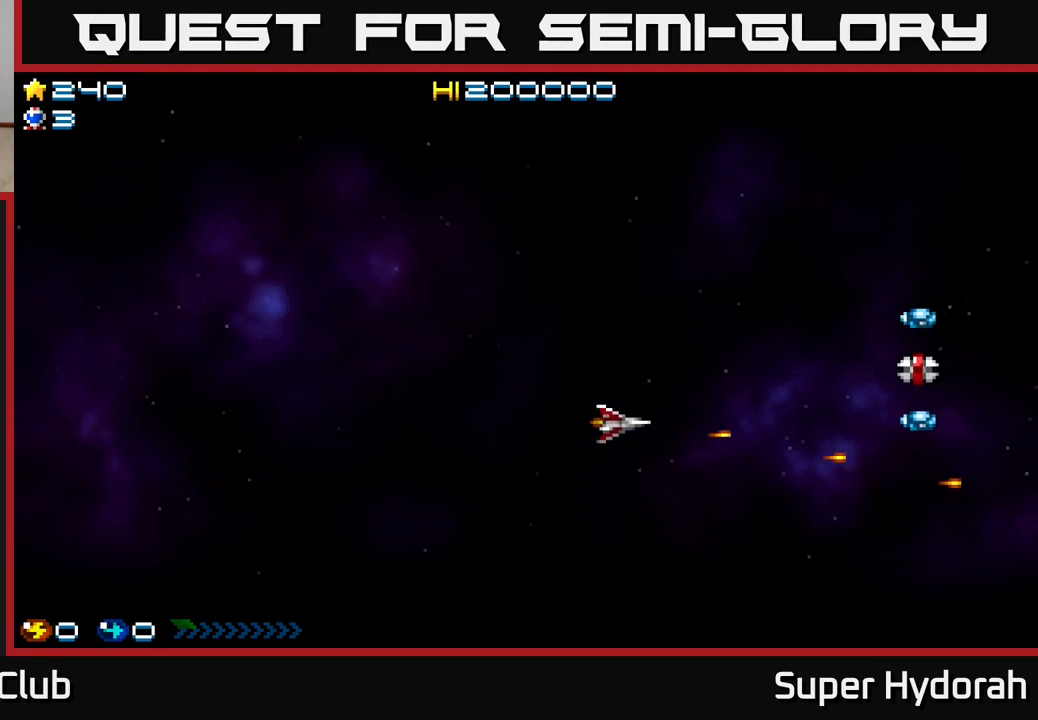
Gameplay with a controller (Xbox layout); each line is a JSON object with the inputs held at the frame after it. "events" lists button and stick changes between this image and that frame as [ms after this image, input, new state], when the widget could be followed in between. Not read: L3 R3 right_stick.
{"buttons": ["A", "DPAD_DOWN"], "left_stick": "center", "events": [[450, "DPAD_UP", "up"], [500, "DPAD_DOWN", "down"]]}
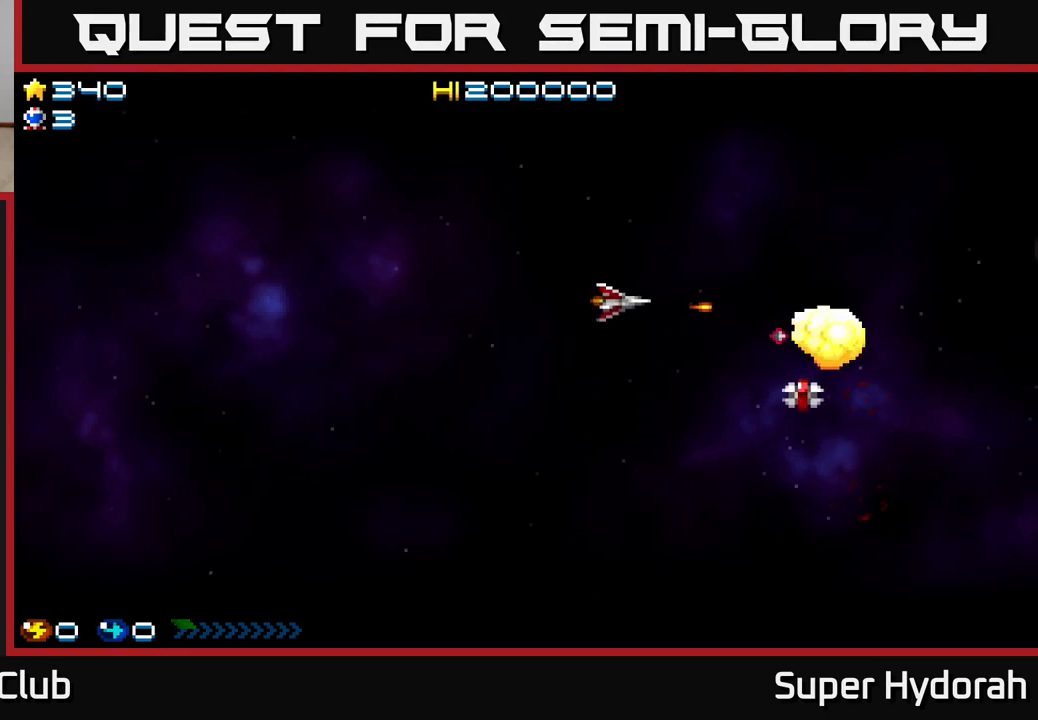
{"buttons": ["A", "DPAD_DOWN"], "left_stick": "center", "events": [[233, "DPAD_LEFT", "down"], [483, "DPAD_LEFT", "up"]]}
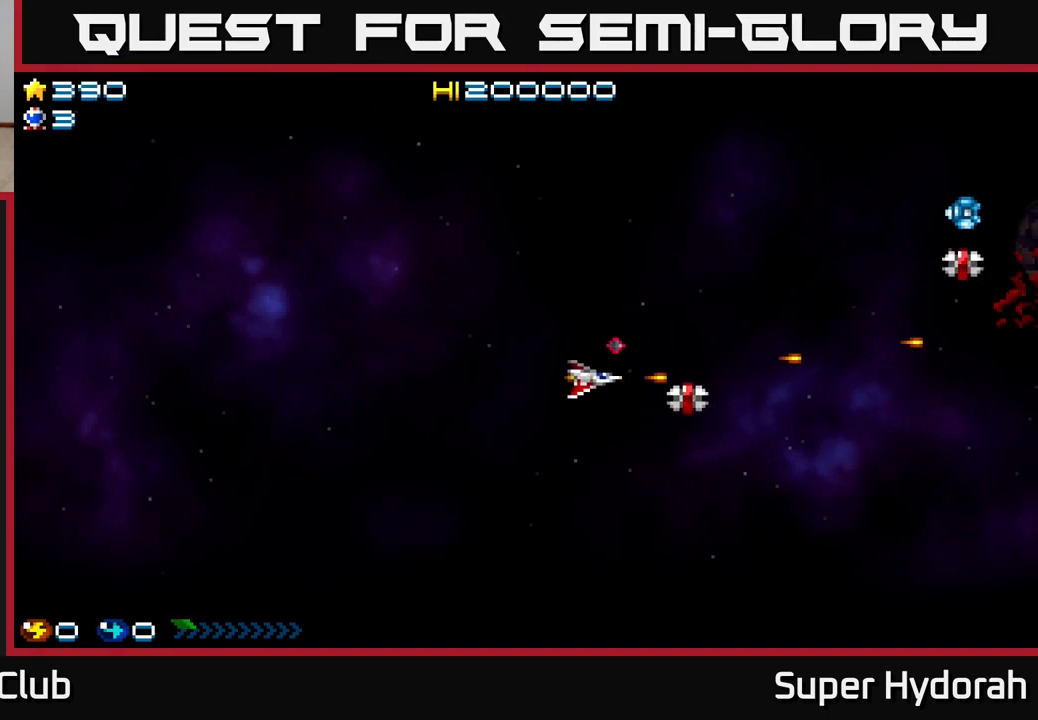
{"buttons": ["A", "DPAD_UP"], "left_stick": "center", "events": [[50, "DPAD_LEFT", "down"], [67, "DPAD_DOWN", "up"], [150, "DPAD_UP", "down"], [217, "DPAD_LEFT", "up"], [233, "A", "up"], [283, "DPAD_RIGHT", "down"], [433, "A", "down"], [450, "DPAD_RIGHT", "up"]]}
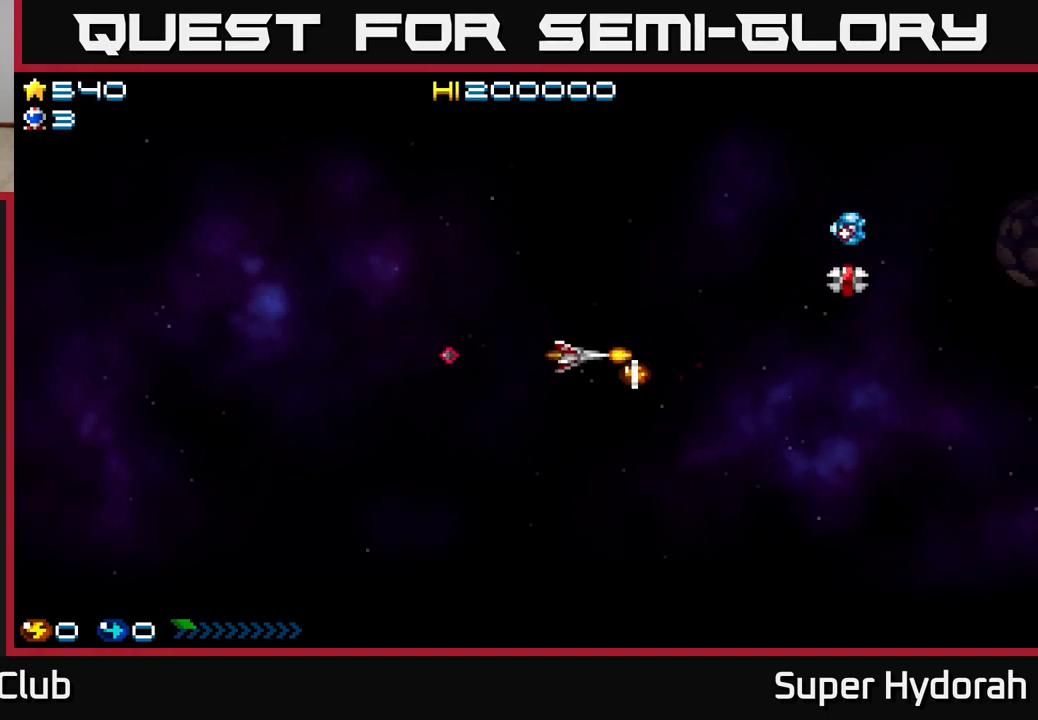
{"buttons": ["A", "DPAD_LEFT"], "left_stick": "center", "events": [[300, "DPAD_LEFT", "down"], [433, "DPAD_UP", "up"]]}
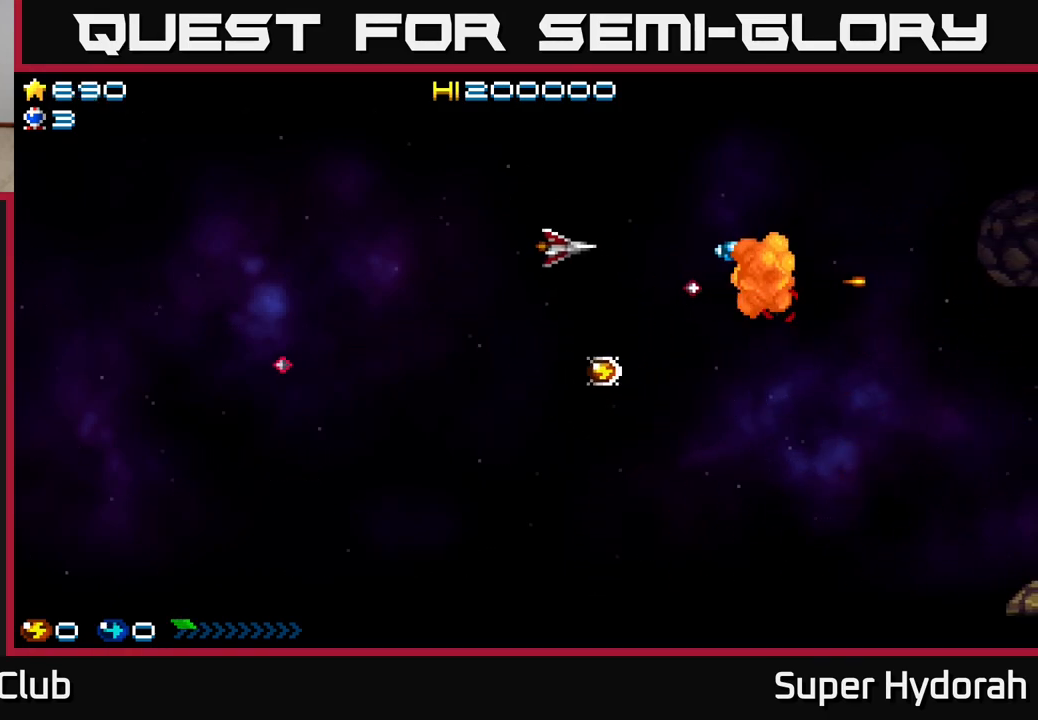
{"buttons": ["A", "DPAD_DOWN", "DPAD_RIGHT"], "left_stick": "center", "events": [[133, "DPAD_UP", "down"], [217, "DPAD_LEFT", "up"], [233, "A", "up"], [283, "DPAD_UP", "up"], [300, "DPAD_RIGHT", "down"], [400, "DPAD_DOWN", "down"], [450, "A", "down"]]}
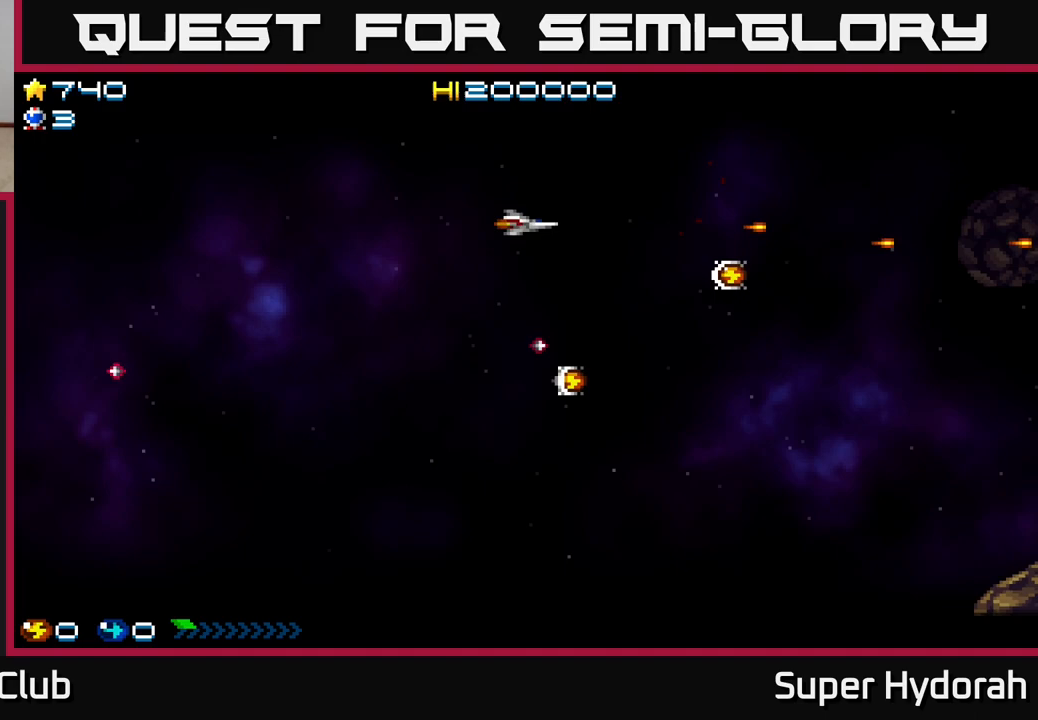
{"buttons": [], "left_stick": "center", "events": [[67, "DPAD_RIGHT", "up"], [183, "A", "up"], [233, "DPAD_DOWN", "up"], [250, "DPAD_LEFT", "down"], [450, "DPAD_LEFT", "up"]]}
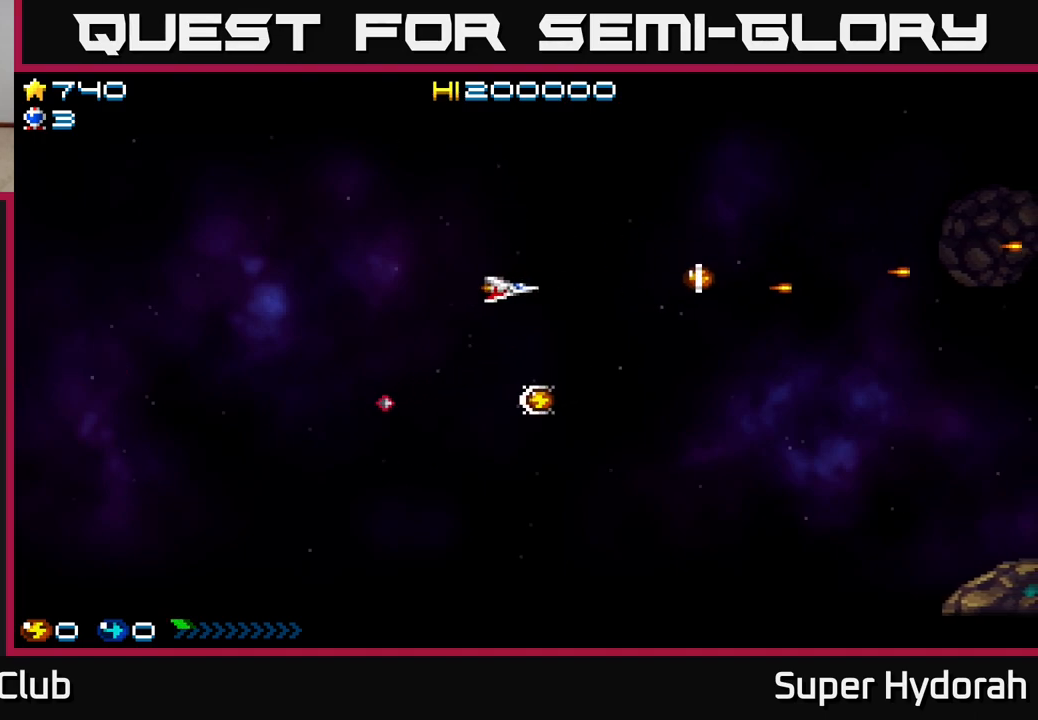
{"buttons": ["DPAD_DOWN"], "left_stick": "center", "events": [[283, "DPAD_LEFT", "down"], [350, "DPAD_DOWN", "down"], [367, "DPAD_LEFT", "up"]]}
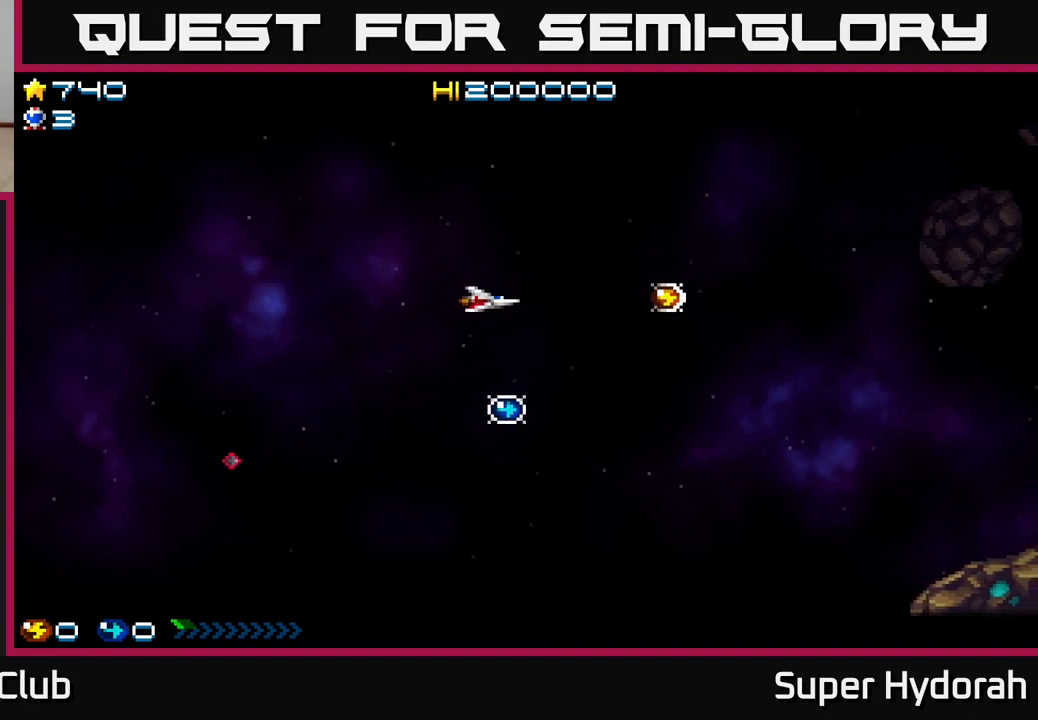
{"buttons": ["DPAD_UP"], "left_stick": "center", "events": [[350, "DPAD_DOWN", "up"], [433, "DPAD_UP", "down"]]}
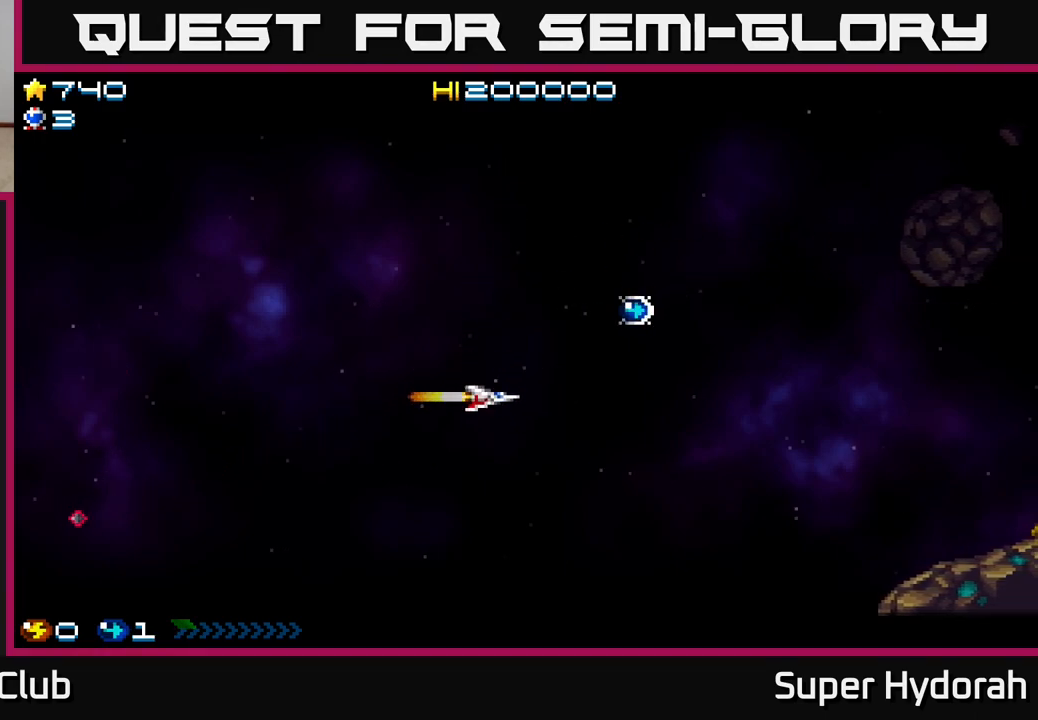
{"buttons": ["DPAD_RIGHT"], "left_stick": "center", "events": [[33, "DPAD_RIGHT", "down"], [133, "DPAD_RIGHT", "up"], [267, "DPAD_RIGHT", "down"], [450, "DPAD_UP", "up"]]}
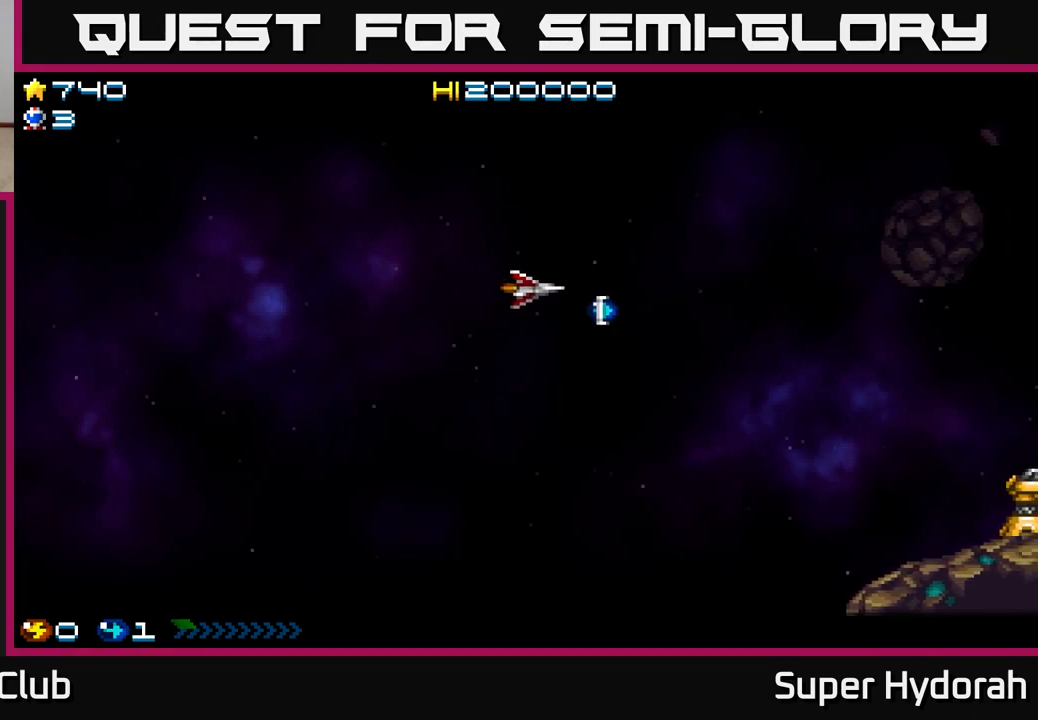
{"buttons": ["DPAD_DOWN"], "left_stick": "center", "events": [[150, "DPAD_DOWN", "down"], [250, "DPAD_RIGHT", "up"]]}
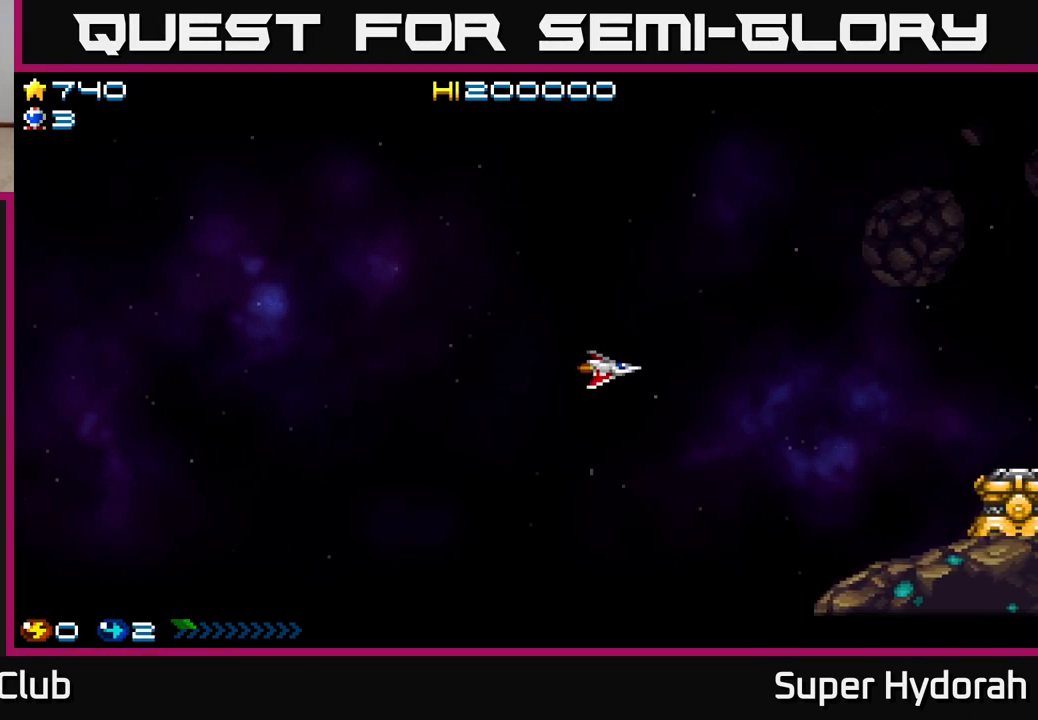
{"buttons": ["A", "DPAD_RIGHT"], "left_stick": "center", "events": [[200, "DPAD_RIGHT", "down"], [317, "A", "down"], [383, "DPAD_DOWN", "up"]]}
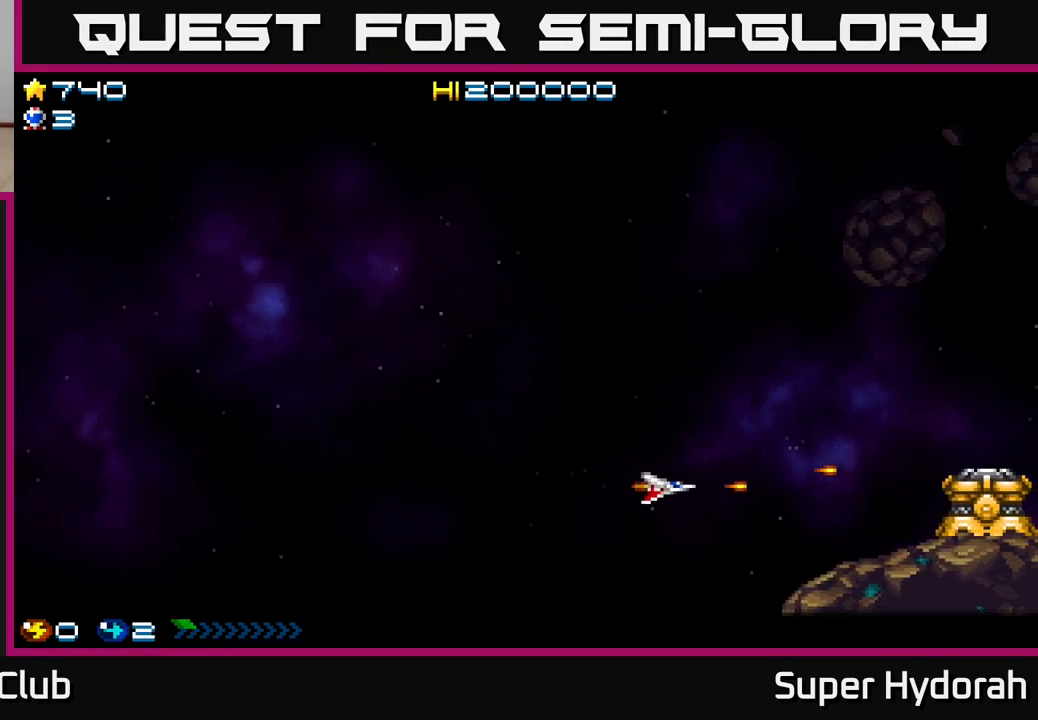
{"buttons": ["A", "DPAD_RIGHT"], "left_stick": "center", "events": []}
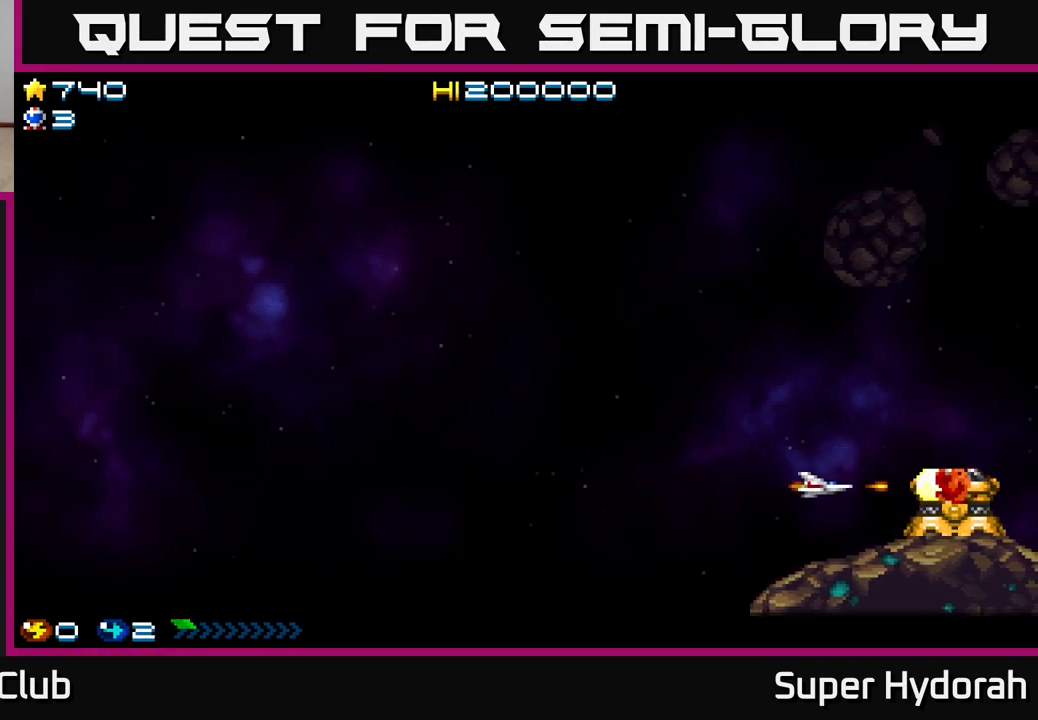
{"buttons": ["A"], "left_stick": "center", "events": [[17, "DPAD_RIGHT", "up"], [150, "DPAD_LEFT", "down"], [283, "DPAD_LEFT", "up"]]}
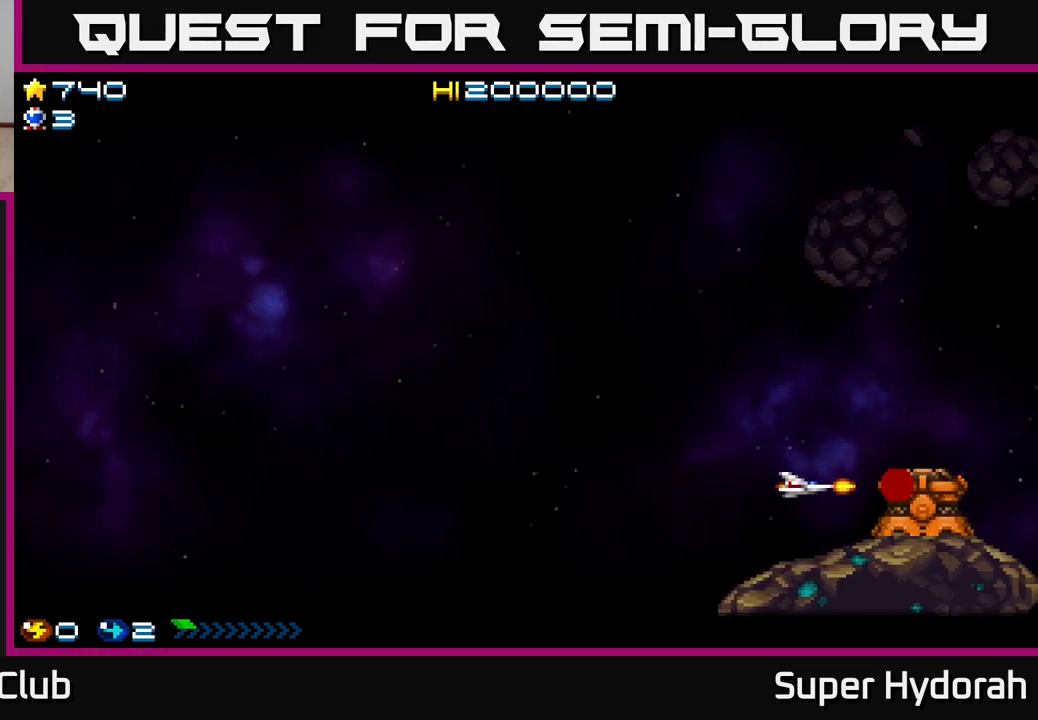
{"buttons": ["A", "DPAD_LEFT"], "left_stick": "center", "events": [[417, "DPAD_LEFT", "down"]]}
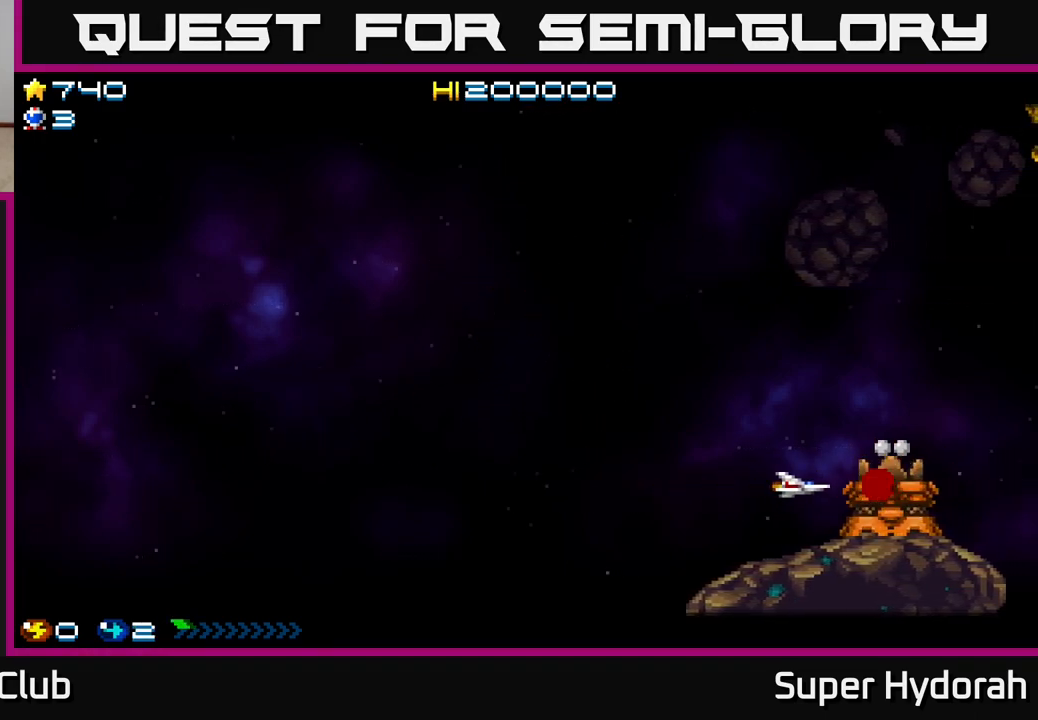
{"buttons": ["DPAD_UP"], "left_stick": "center", "events": [[83, "DPAD_LEFT", "up"], [117, "DPAD_UP", "down"], [300, "A", "up"]]}
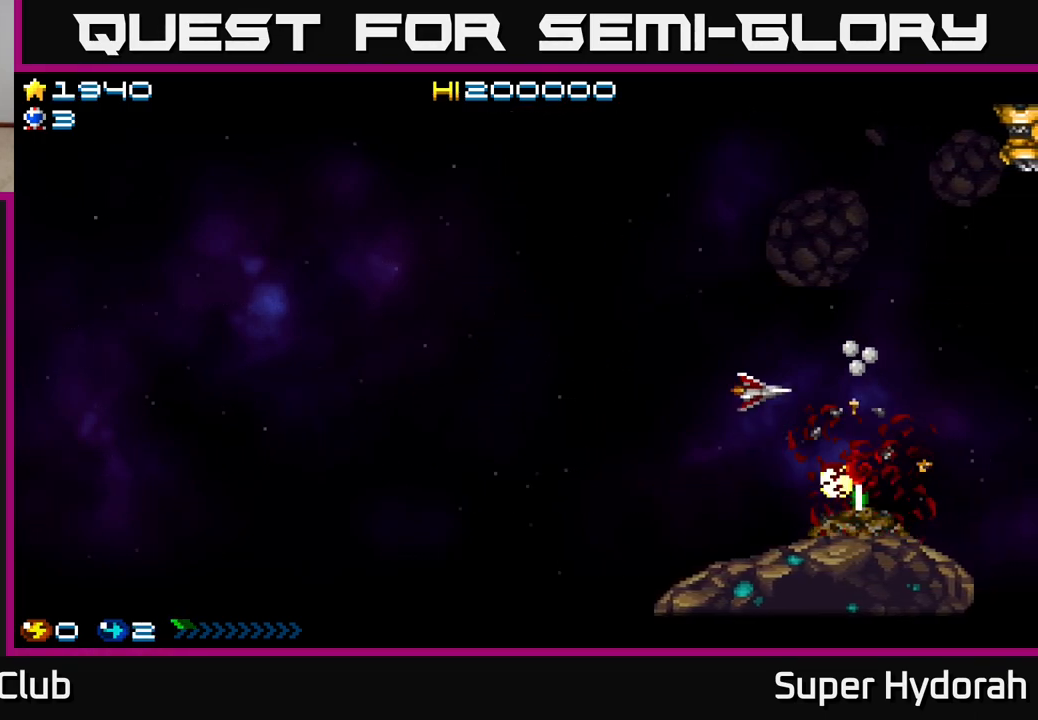
{"buttons": ["A", "DPAD_UP"], "left_stick": "center", "events": [[133, "A", "down"]]}
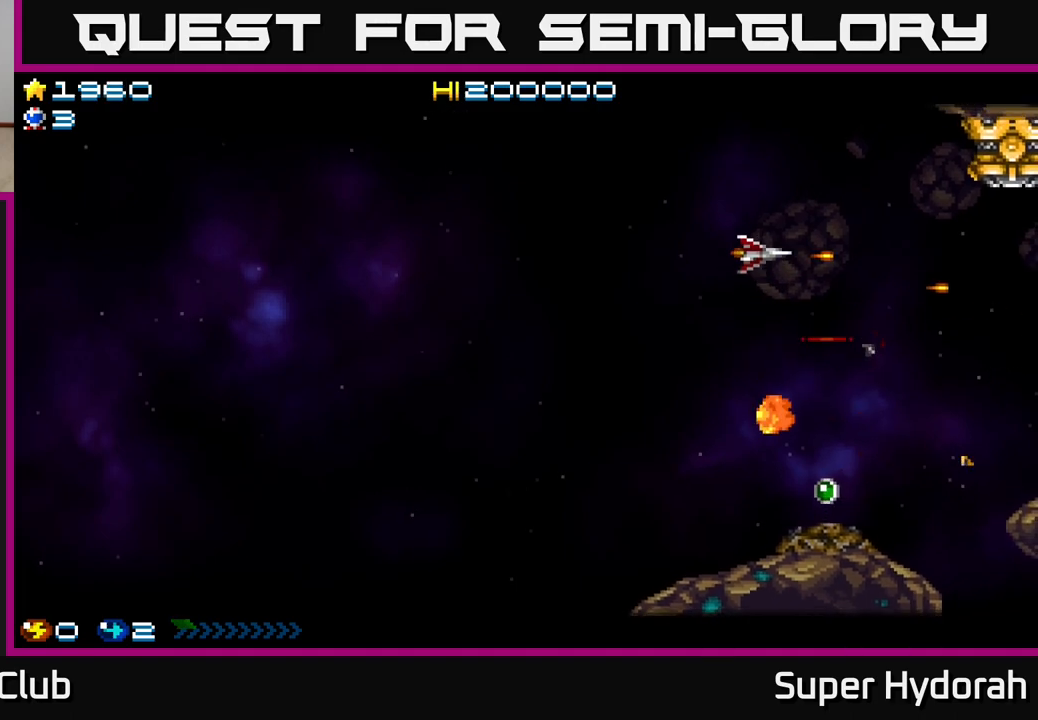
{"buttons": ["A"], "left_stick": "center", "events": [[150, "DPAD_RIGHT", "down"], [217, "DPAD_UP", "up"], [350, "DPAD_RIGHT", "up"]]}
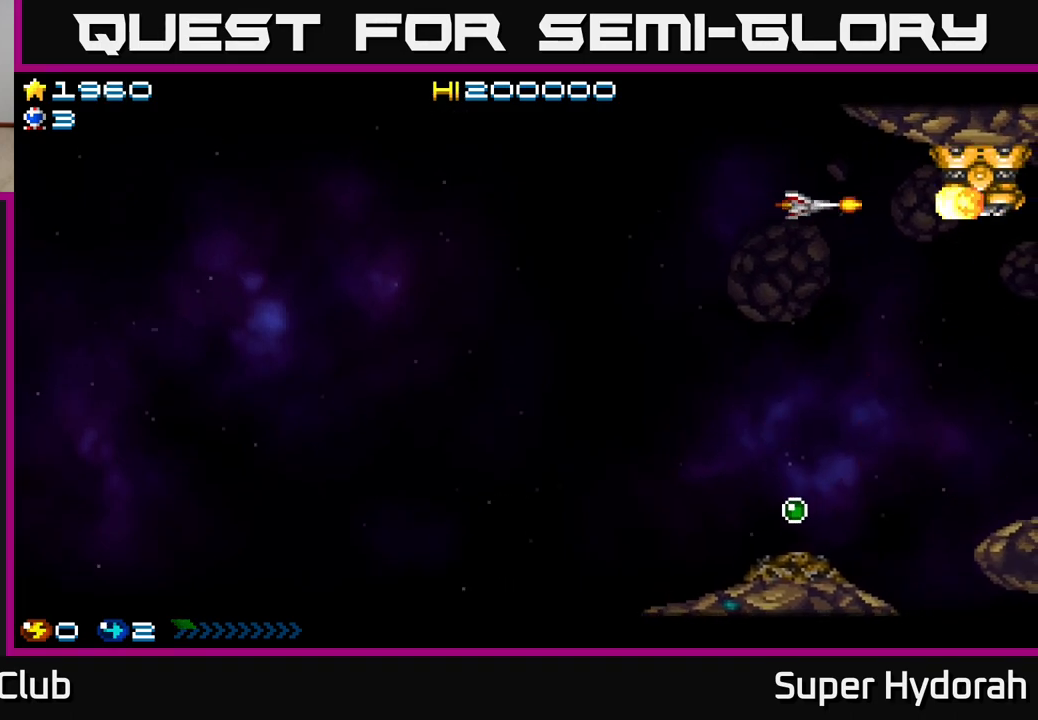
{"buttons": ["A"], "left_stick": "center", "events": []}
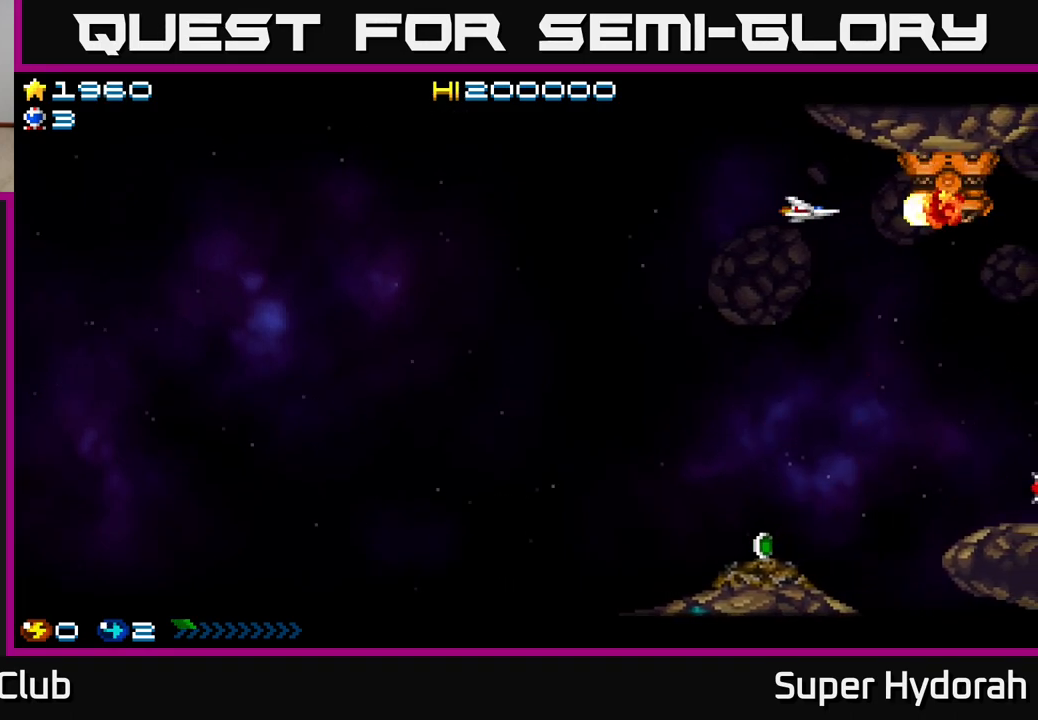
{"buttons": ["A"], "left_stick": "center", "events": []}
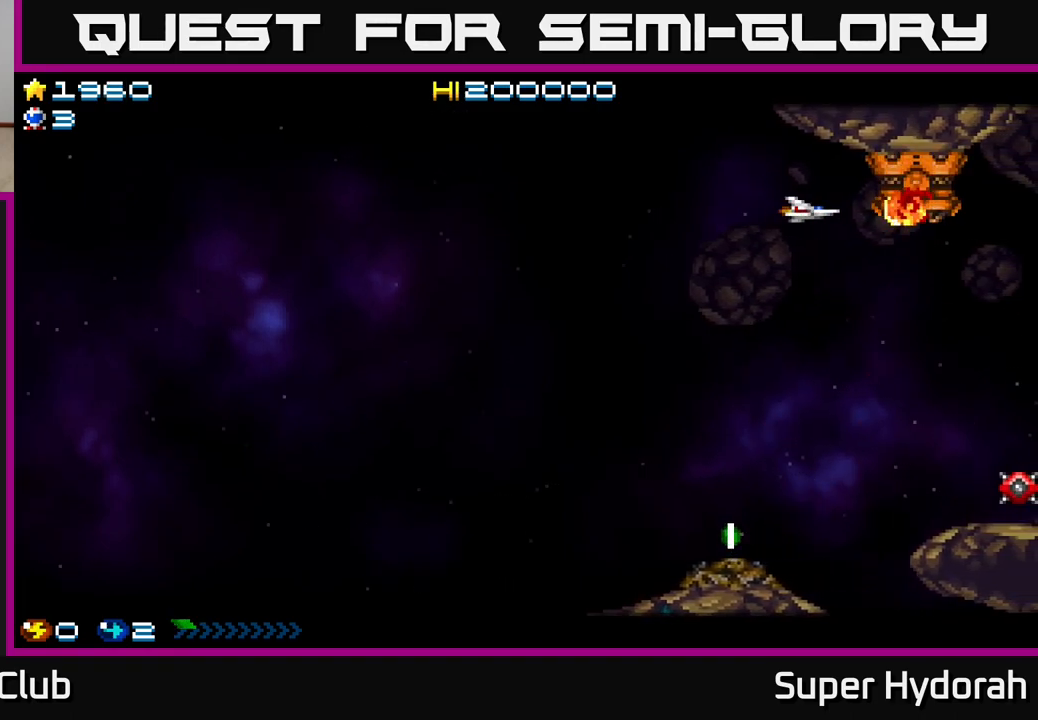
{"buttons": ["A", "DPAD_DOWN", "DPAD_LEFT"], "left_stick": "center", "events": [[167, "DPAD_LEFT", "down"], [350, "DPAD_DOWN", "down"]]}
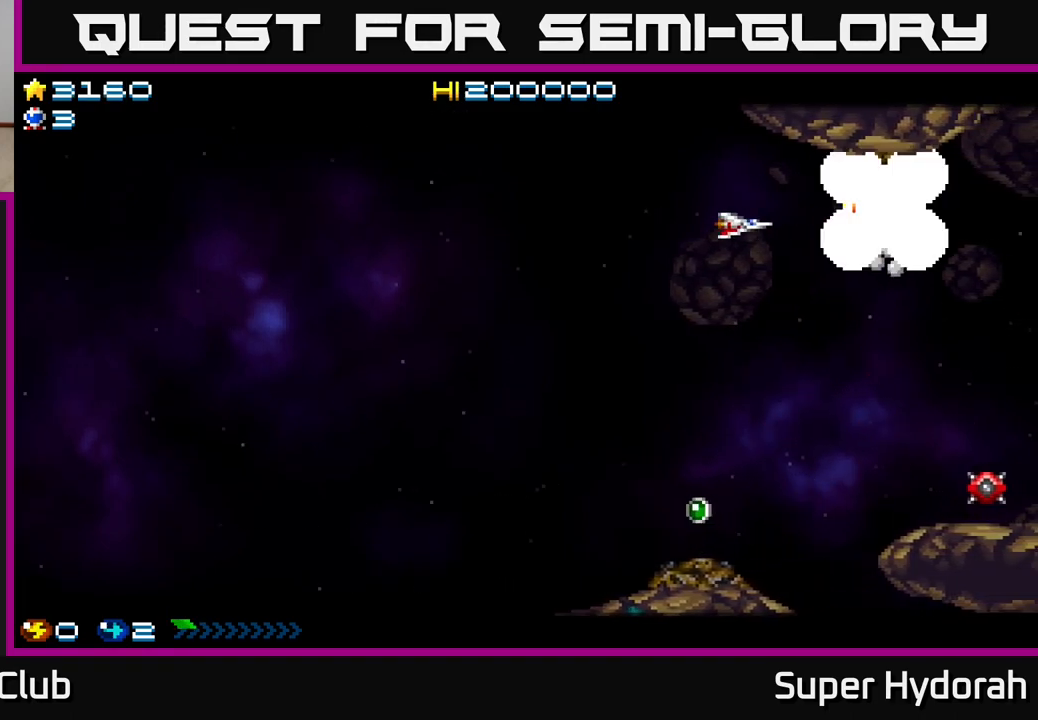
{"buttons": ["A", "DPAD_DOWN"], "left_stick": "center", "events": [[117, "DPAD_LEFT", "up"]]}
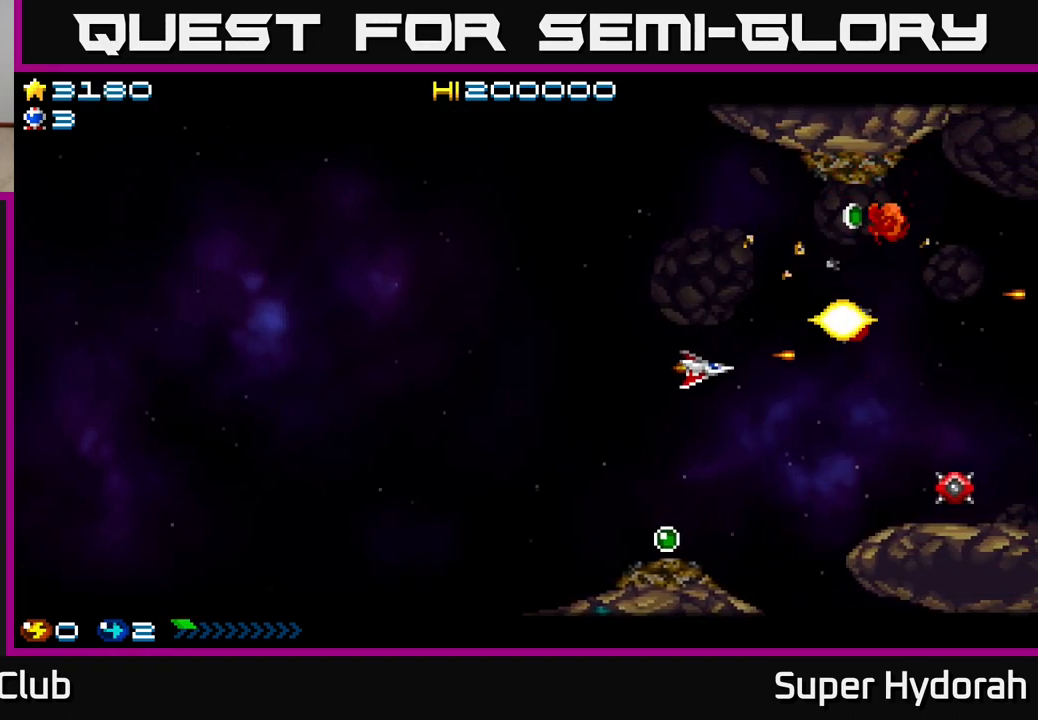
{"buttons": ["A", "DPAD_DOWN"], "left_stick": "center", "events": [[67, "DPAD_LEFT", "down"], [500, "DPAD_LEFT", "up"]]}
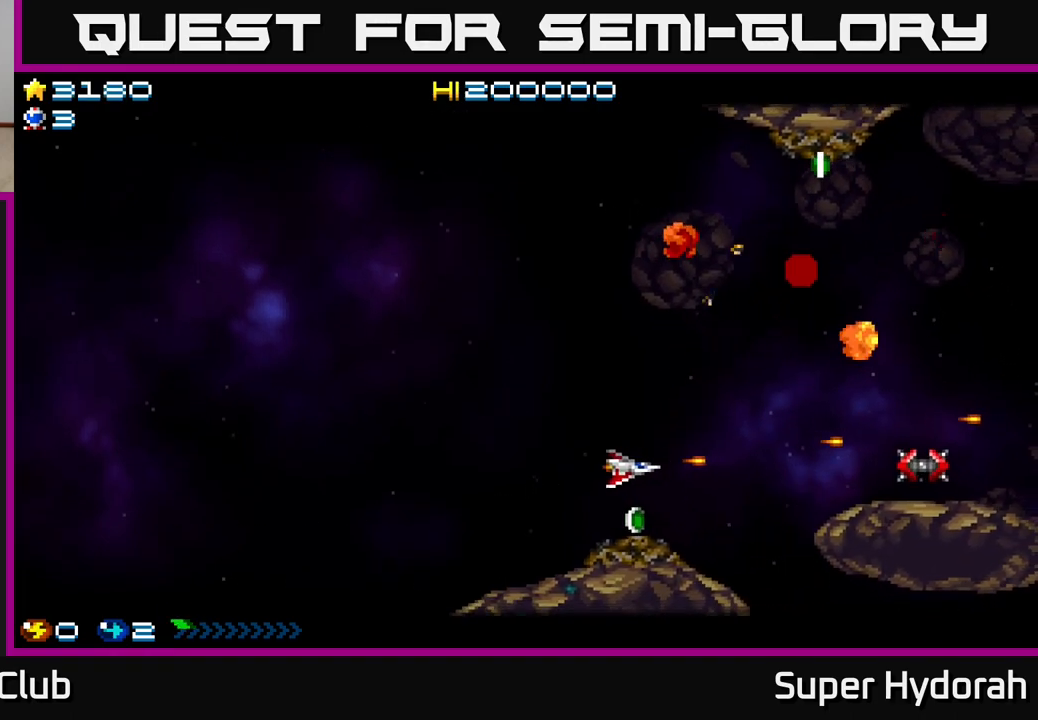
{"buttons": ["A", "DPAD_UP"], "left_stick": "center", "events": [[100, "DPAD_DOWN", "up"], [117, "DPAD_UP", "down"]]}
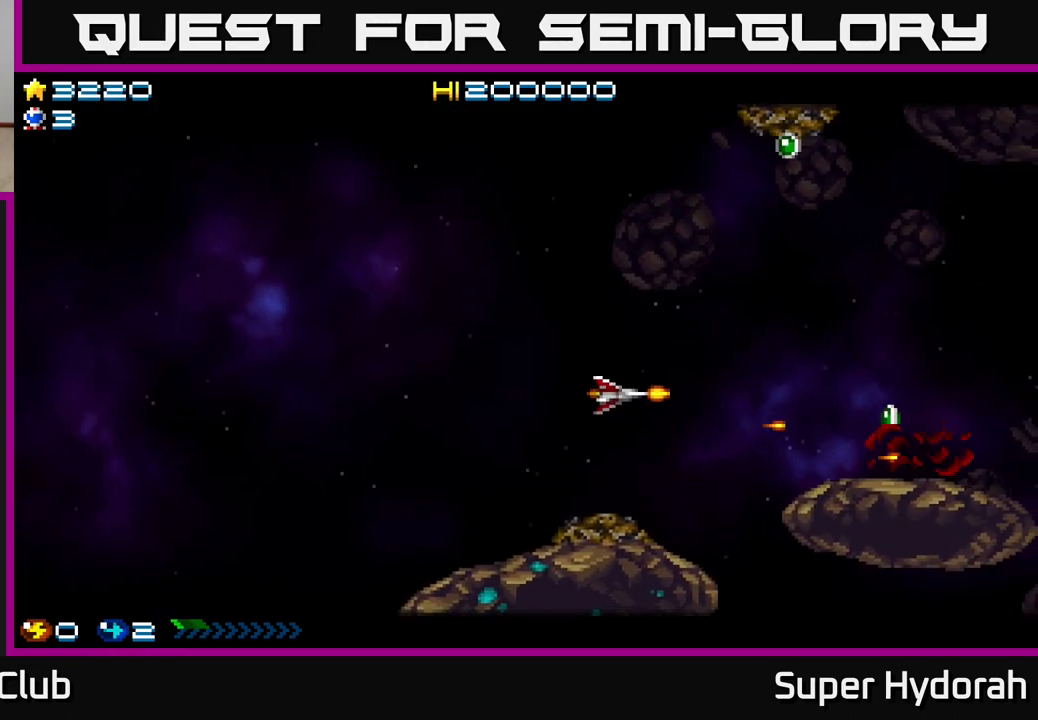
{"buttons": ["A", "DPAD_UP", "DPAD_RIGHT"], "left_stick": "center", "events": [[83, "DPAD_RIGHT", "down"]]}
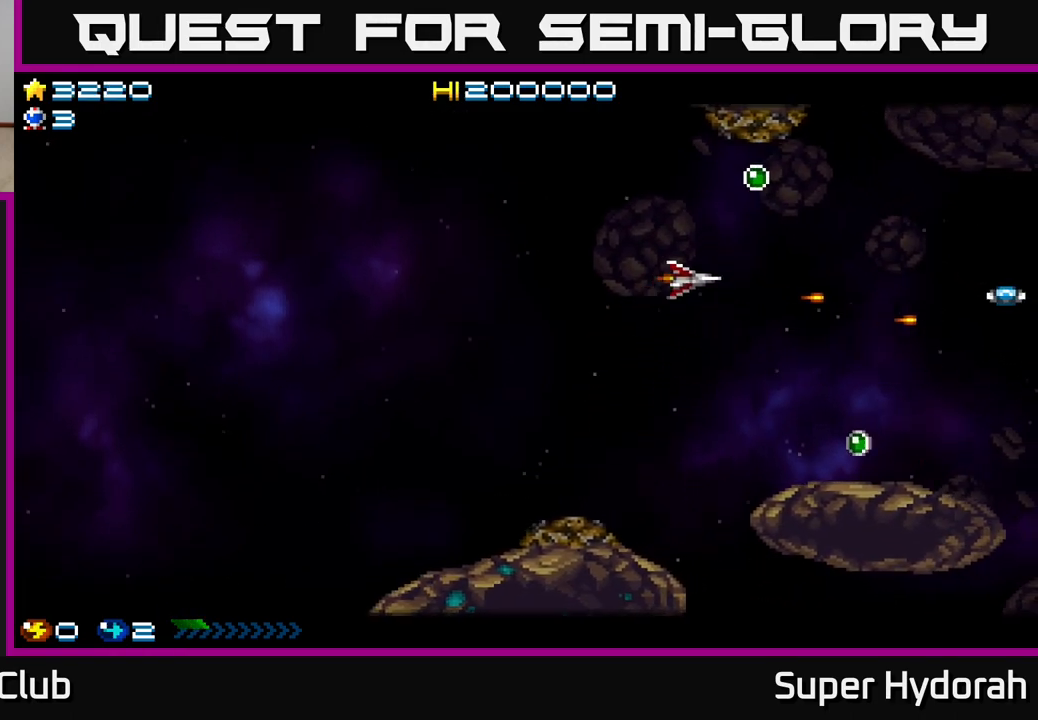
{"buttons": ["A", "DPAD_DOWN"], "left_stick": "center", "events": [[33, "DPAD_RIGHT", "up"], [300, "DPAD_RIGHT", "down"], [367, "DPAD_UP", "up"], [400, "DPAD_RIGHT", "up"], [417, "DPAD_DOWN", "down"]]}
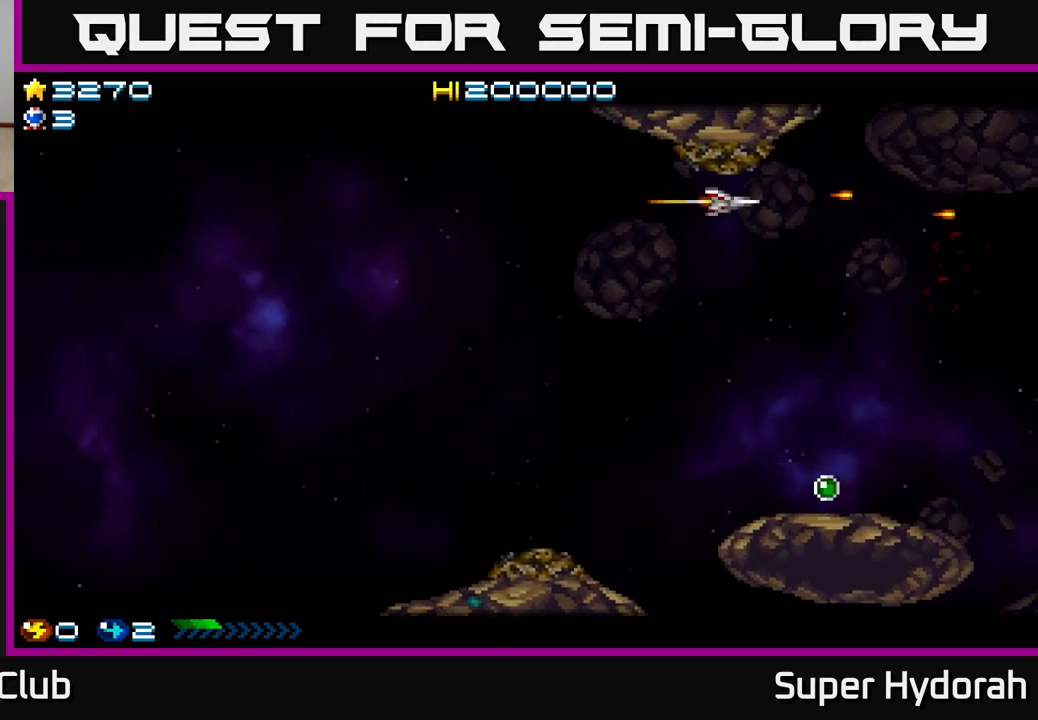
{"buttons": ["A", "DPAD_DOWN"], "left_stick": "center", "events": [[217, "DPAD_RIGHT", "down"], [433, "DPAD_RIGHT", "up"]]}
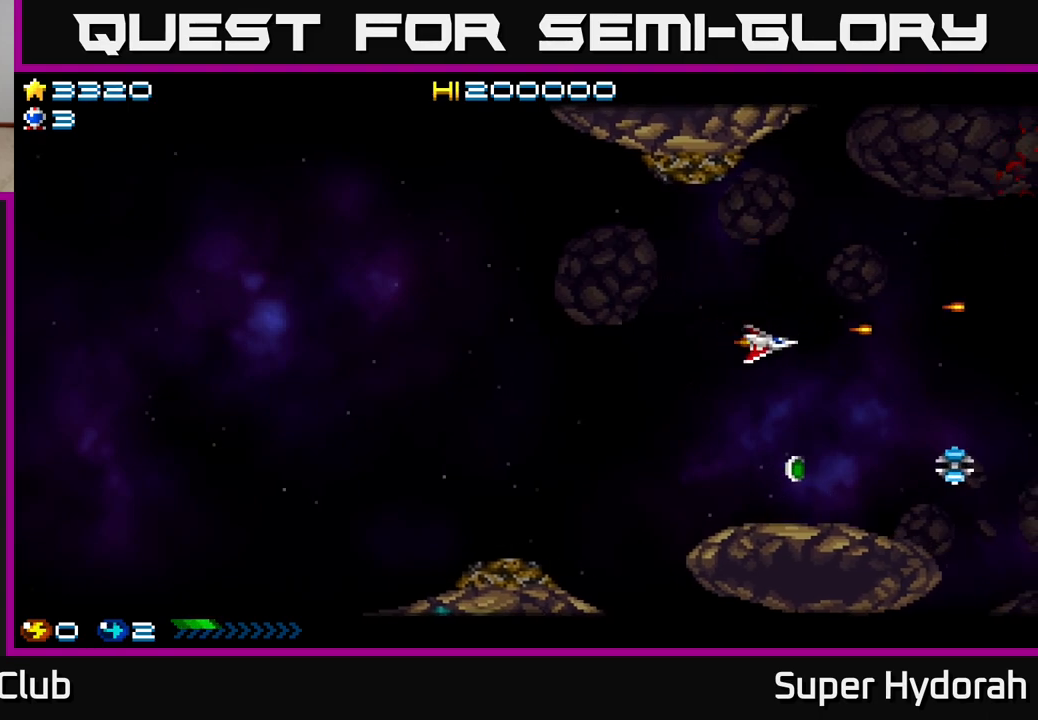
{"buttons": ["A", "DPAD_LEFT"], "left_stick": "center", "events": [[400, "DPAD_DOWN", "up"], [400, "DPAD_LEFT", "down"]]}
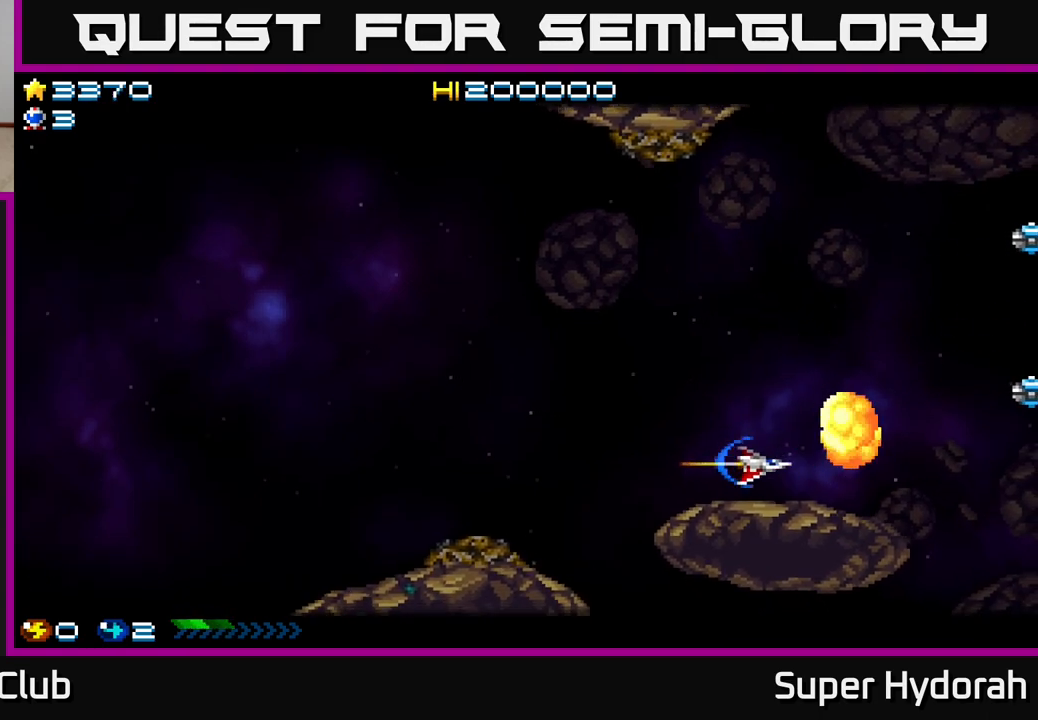
{"buttons": ["A", "DPAD_UP"], "left_stick": "center", "events": [[17, "DPAD_UP", "down"], [183, "DPAD_LEFT", "up"]]}
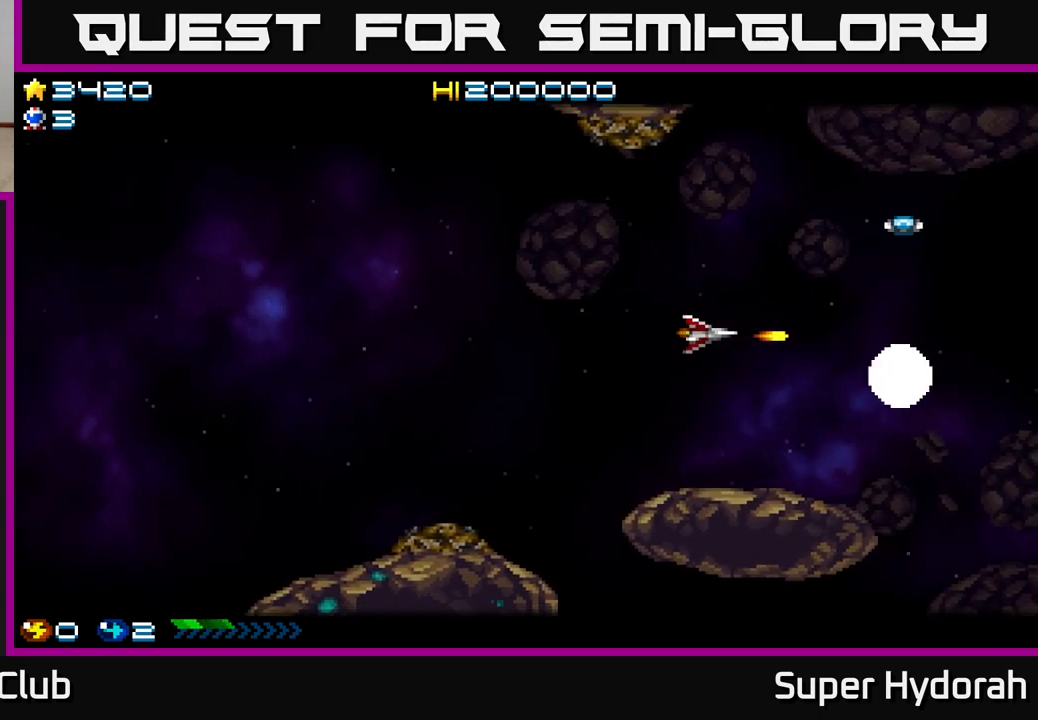
{"buttons": ["A", "DPAD_DOWN", "DPAD_LEFT"], "left_stick": "center", "events": [[250, "DPAD_LEFT", "down"], [383, "DPAD_UP", "up"], [467, "DPAD_DOWN", "down"]]}
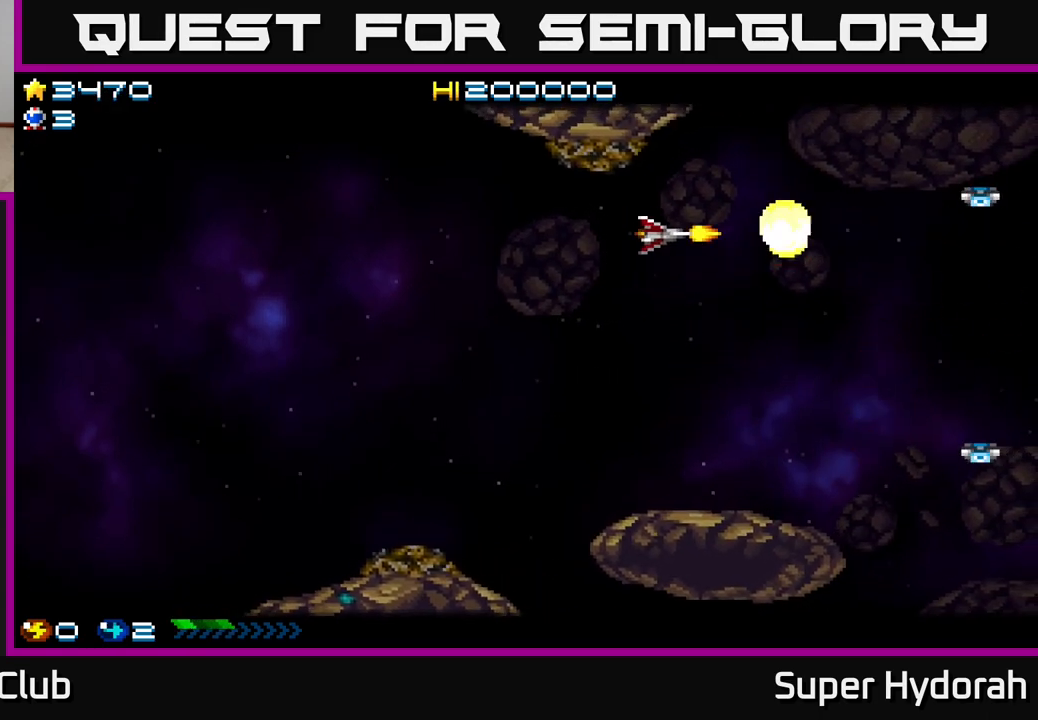
{"buttons": ["A", "DPAD_DOWN"], "left_stick": "center", "events": [[233, "DPAD_LEFT", "up"]]}
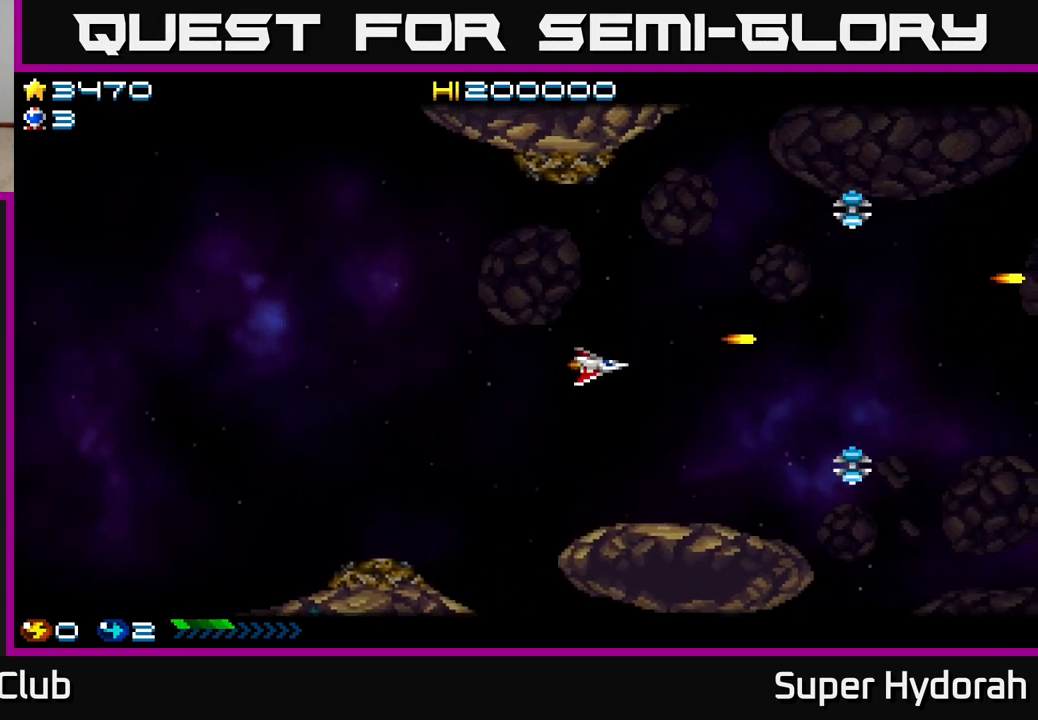
{"buttons": ["A", "DPAD_UP", "DPAD_LEFT"], "left_stick": "center", "events": [[300, "DPAD_DOWN", "up"], [300, "DPAD_LEFT", "down"], [350, "DPAD_UP", "down"]]}